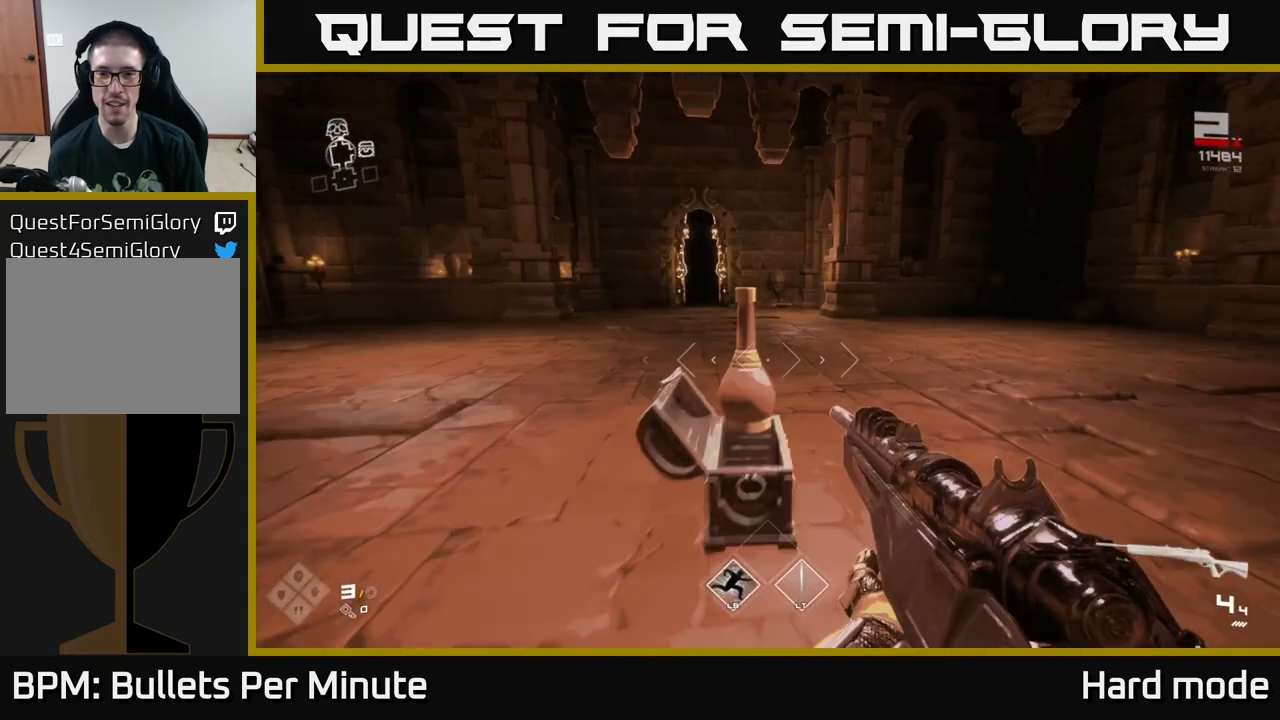
Gameplay with a controller (Xbox layout); each line is a JSON object with the inputs held at the frame after it. "events" lists button and stick changes between this image and that frame as [ms after this image, input, new state], when the widget could be followed in between.
{"buttons": [], "left_stick": "up", "right_stick": "center", "events": [[50, "left_stick", "up-right"], [150, "left_stick", "center"], [450, "left_stick", "up"]]}
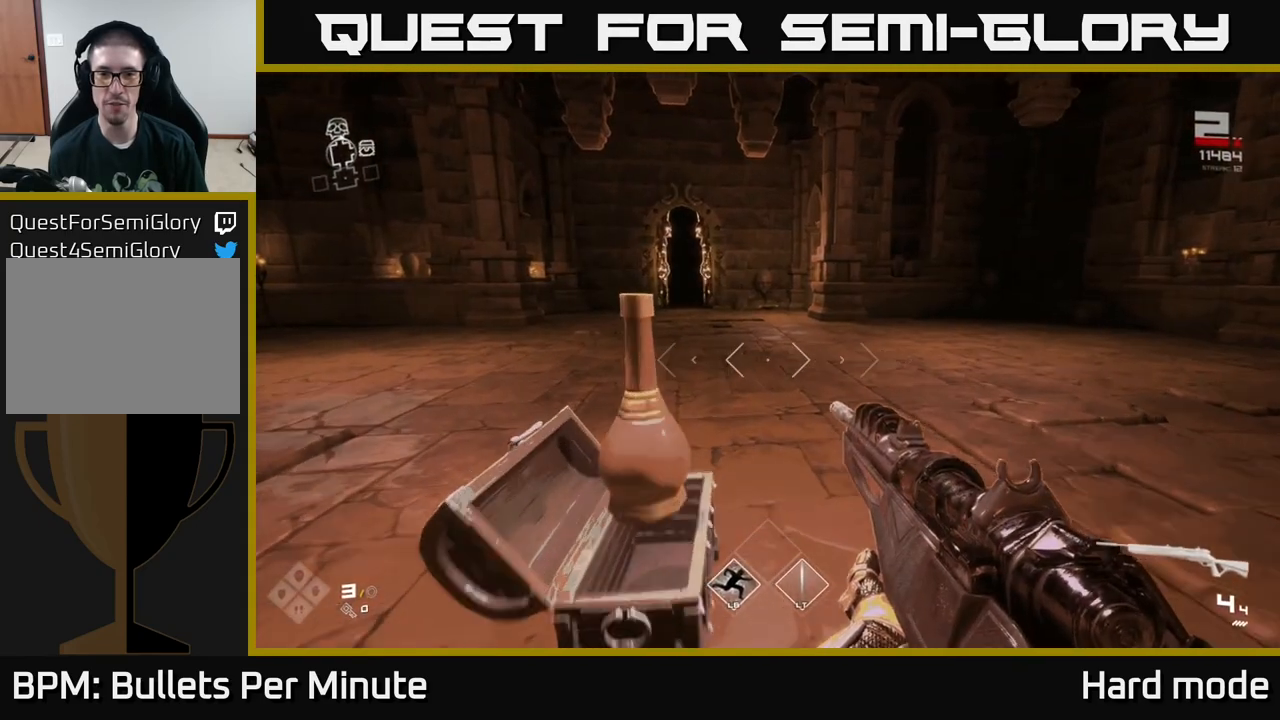
{"buttons": ["L1"], "left_stick": "up", "right_stick": "center", "events": [[83, "L1", "down"]]}
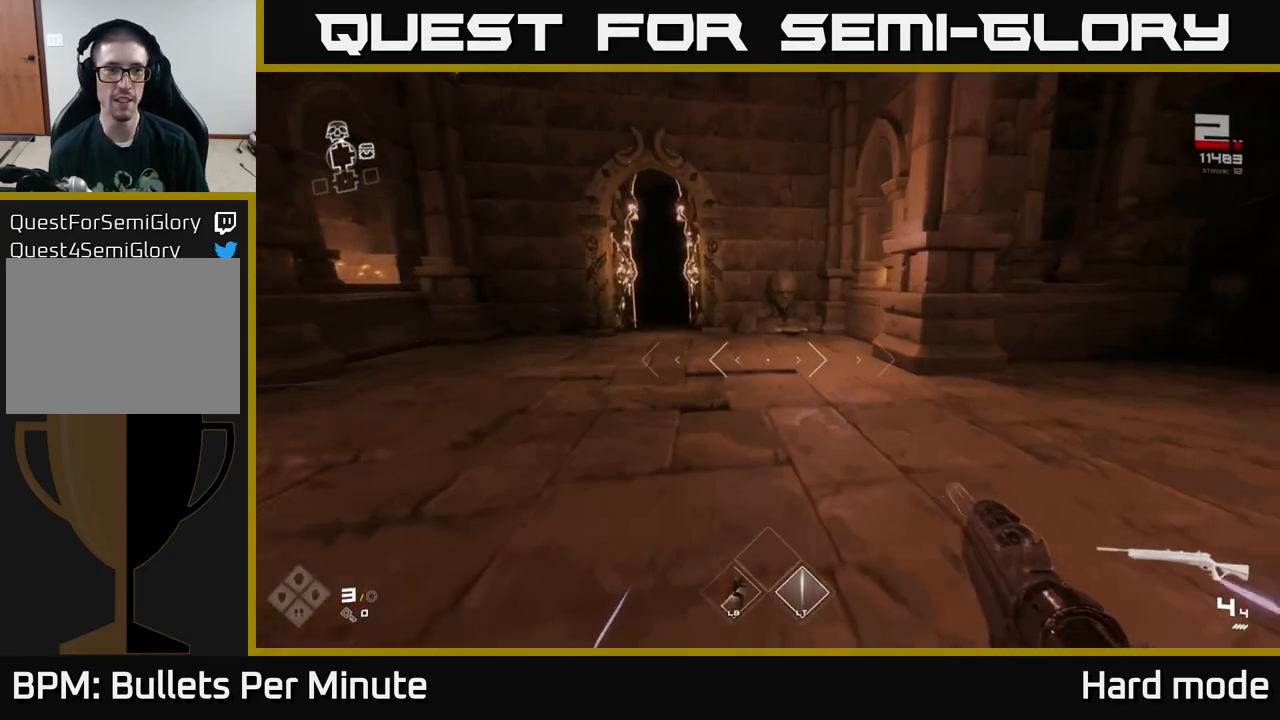
{"buttons": ["L1"], "left_stick": "up", "right_stick": "down", "events": [[467, "right_stick", "down"]]}
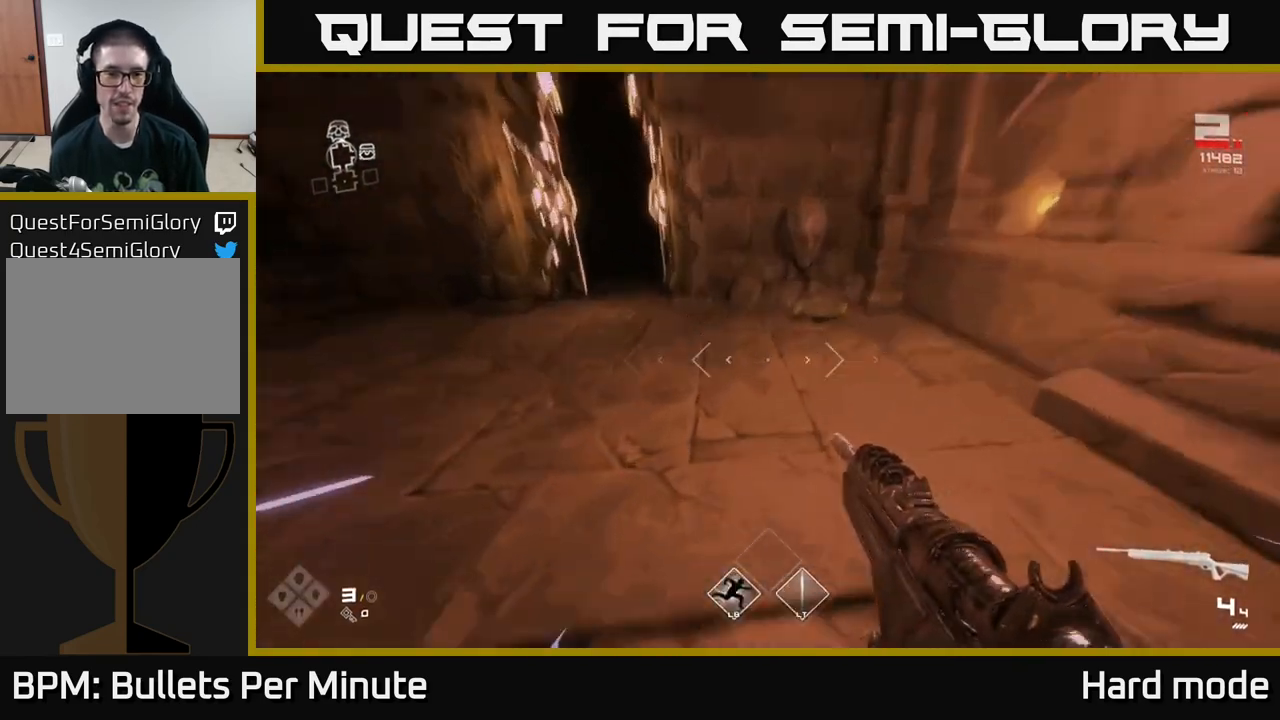
{"buttons": [], "left_stick": "down", "right_stick": "center", "events": [[100, "right_stick", "center"], [350, "X", "down"], [367, "L1", "up"], [417, "left_stick", "down"], [433, "X", "up"]]}
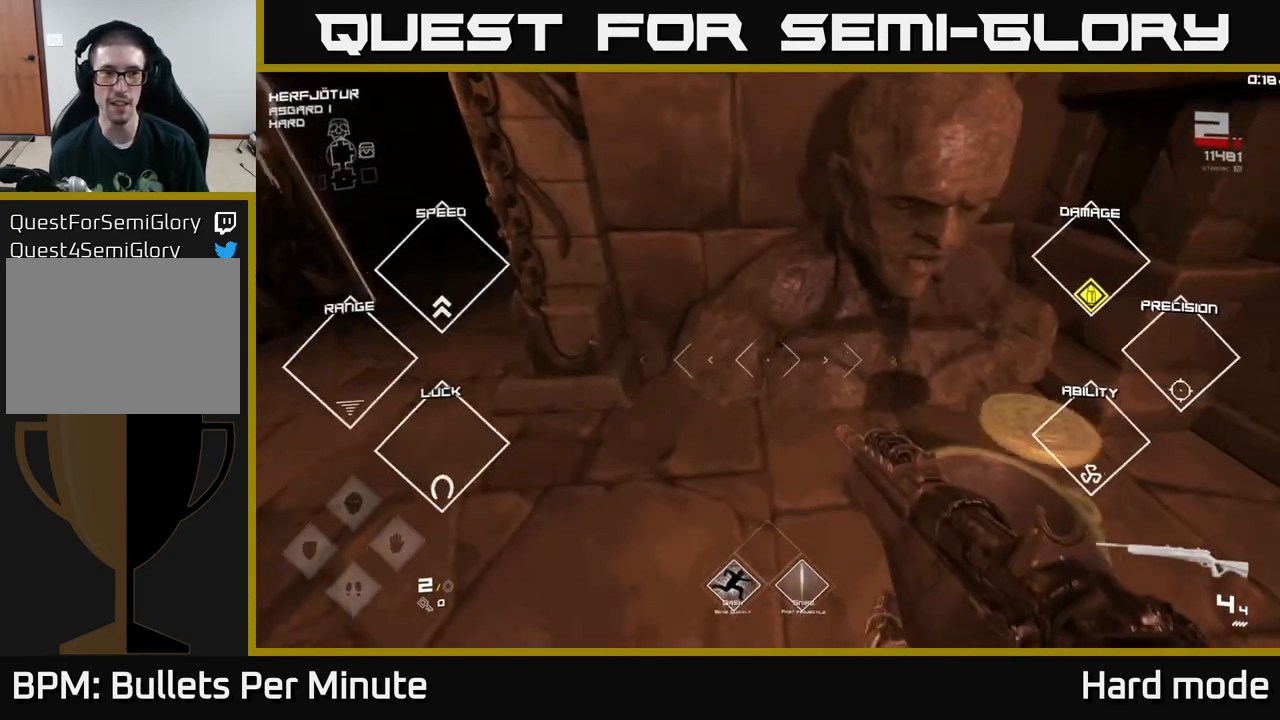
{"buttons": [], "left_stick": "right", "right_stick": "right", "events": [[83, "right_stick", "right"], [150, "left_stick", "down-right"], [350, "left_stick", "right"]]}
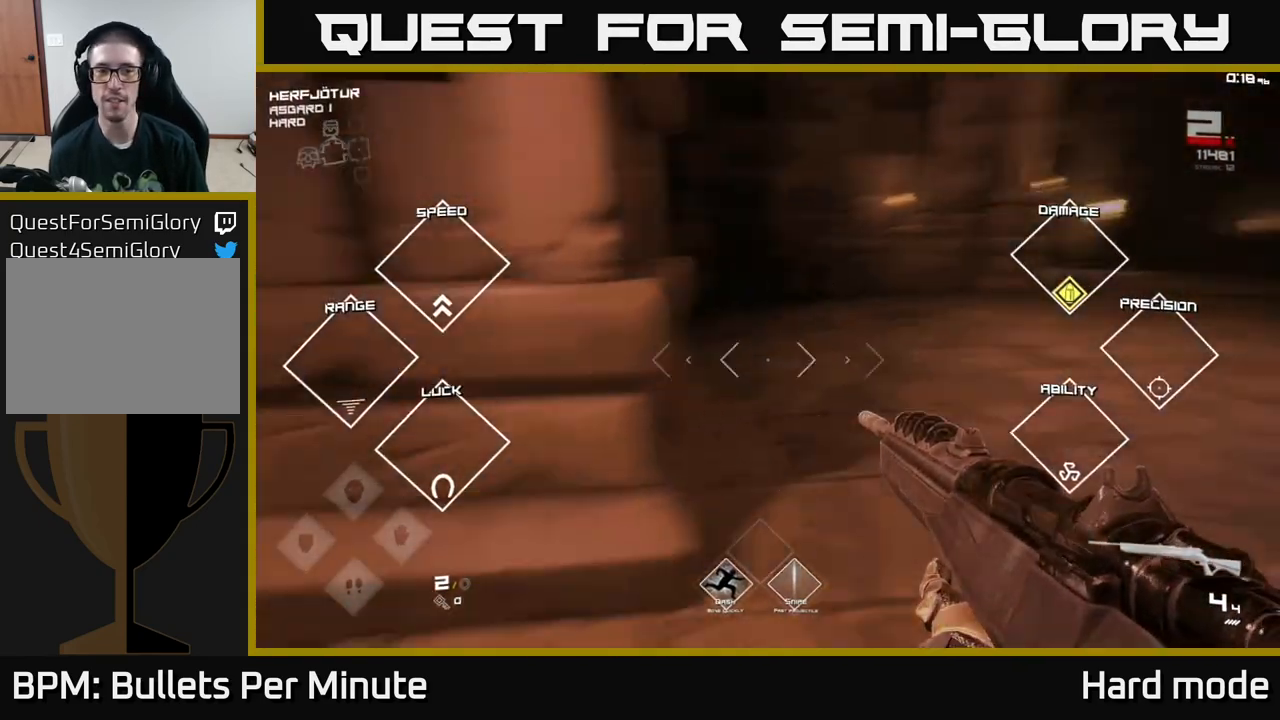
{"buttons": ["L1"], "left_stick": "up-right", "right_stick": "right", "events": [[100, "left_stick", "up-right"], [150, "L1", "down"], [267, "right_stick", "center"], [400, "right_stick", "right"]]}
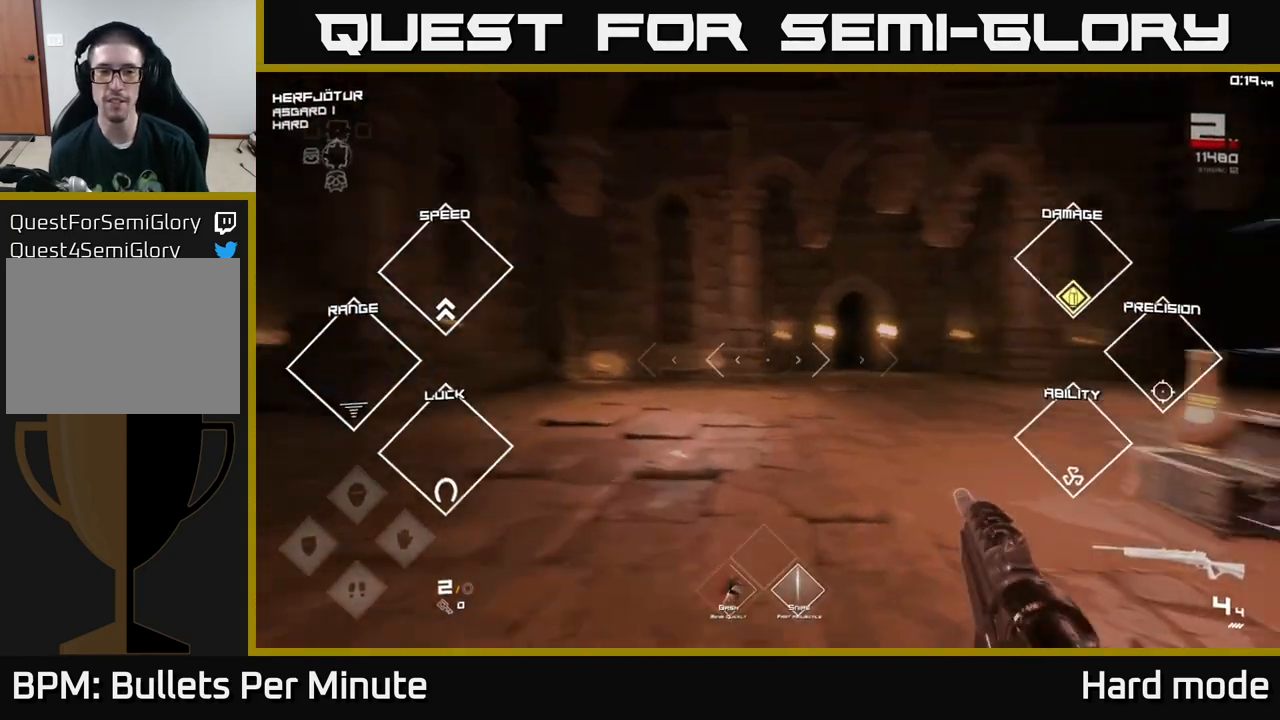
{"buttons": ["L1"], "left_stick": "up", "right_stick": "center", "events": [[67, "right_stick", "center"], [83, "left_stick", "up"]]}
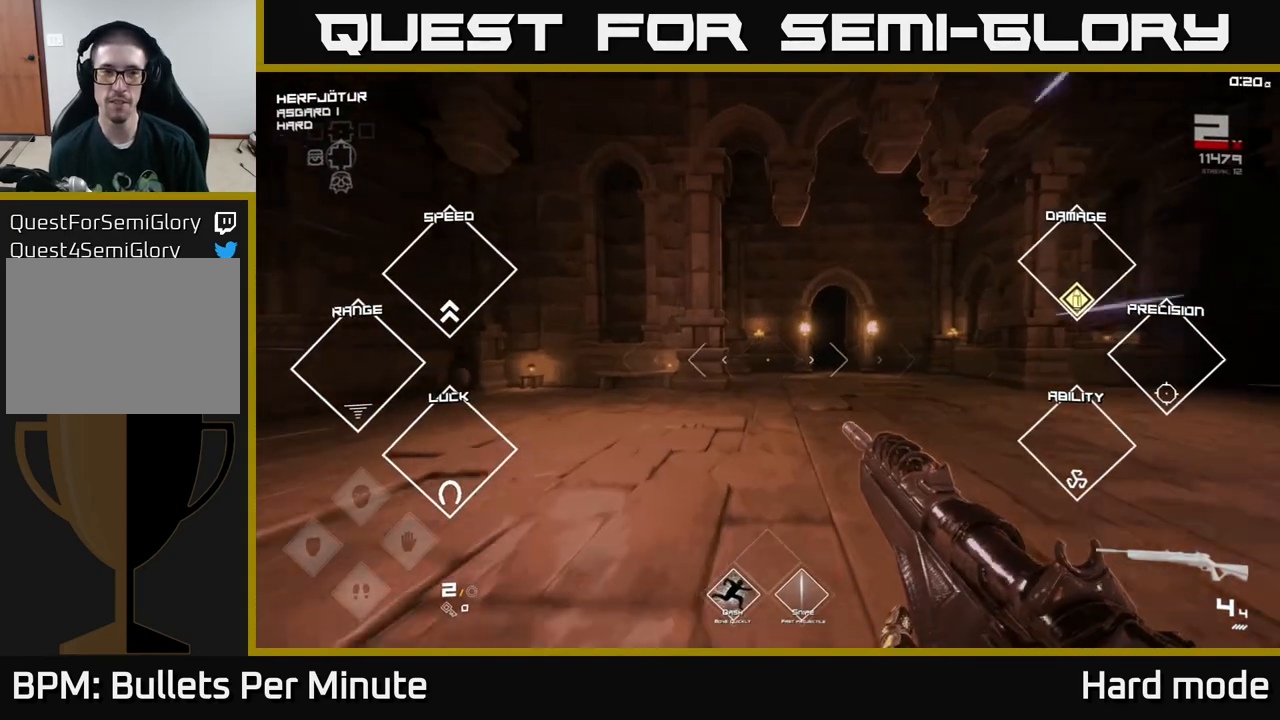
{"buttons": ["L1"], "left_stick": "up", "right_stick": "center", "events": []}
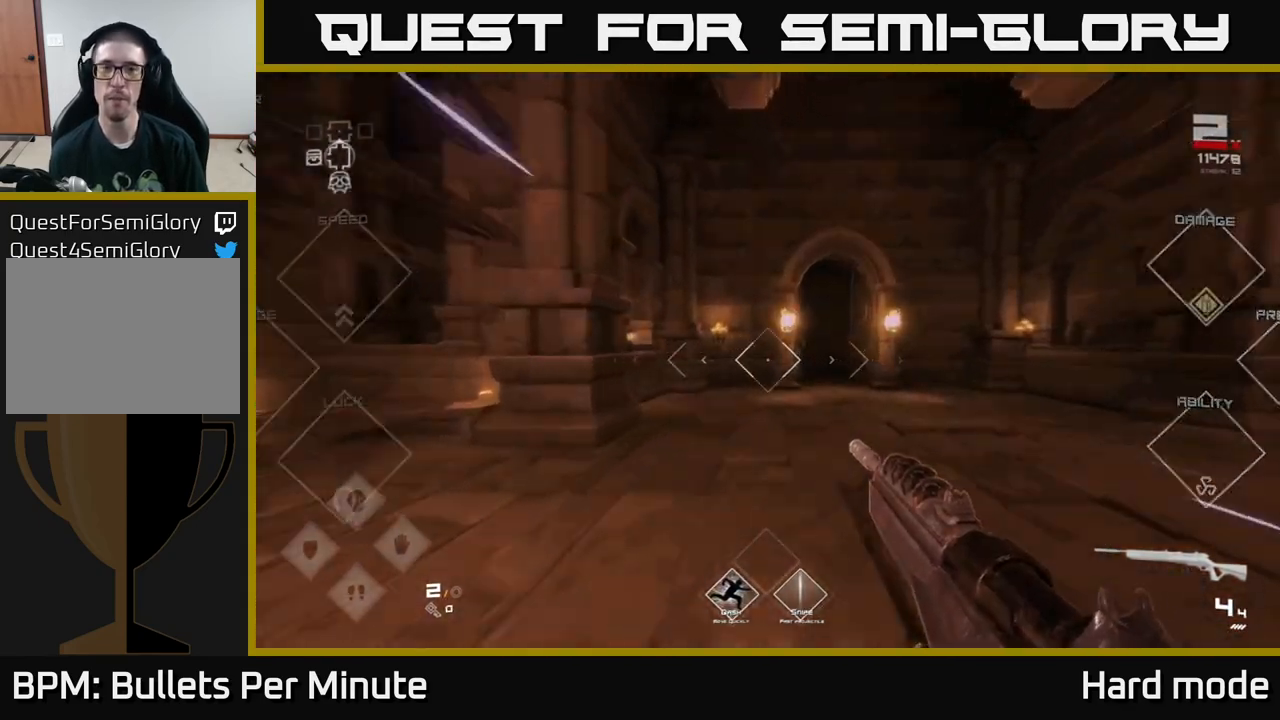
{"buttons": ["L1"], "left_stick": "up", "right_stick": "center", "events": []}
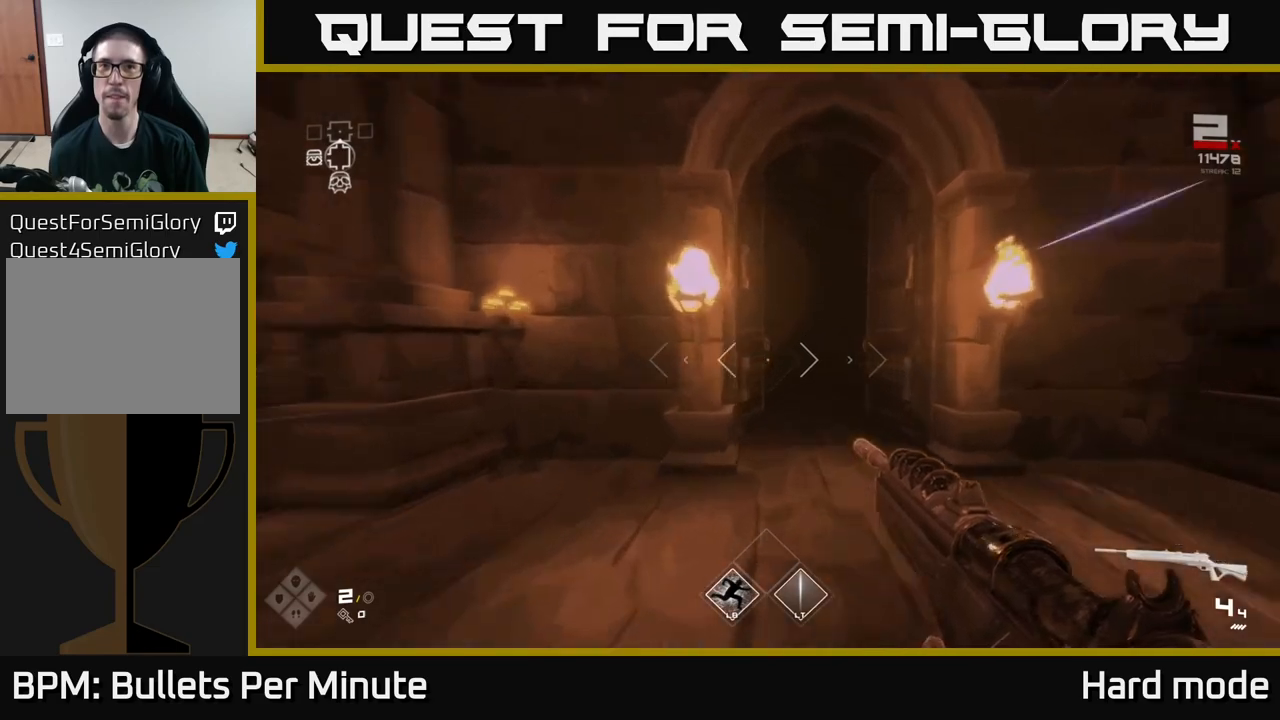
{"buttons": ["L1"], "left_stick": "up", "right_stick": "center", "events": [[83, "left_stick", "up-right"], [233, "left_stick", "up"]]}
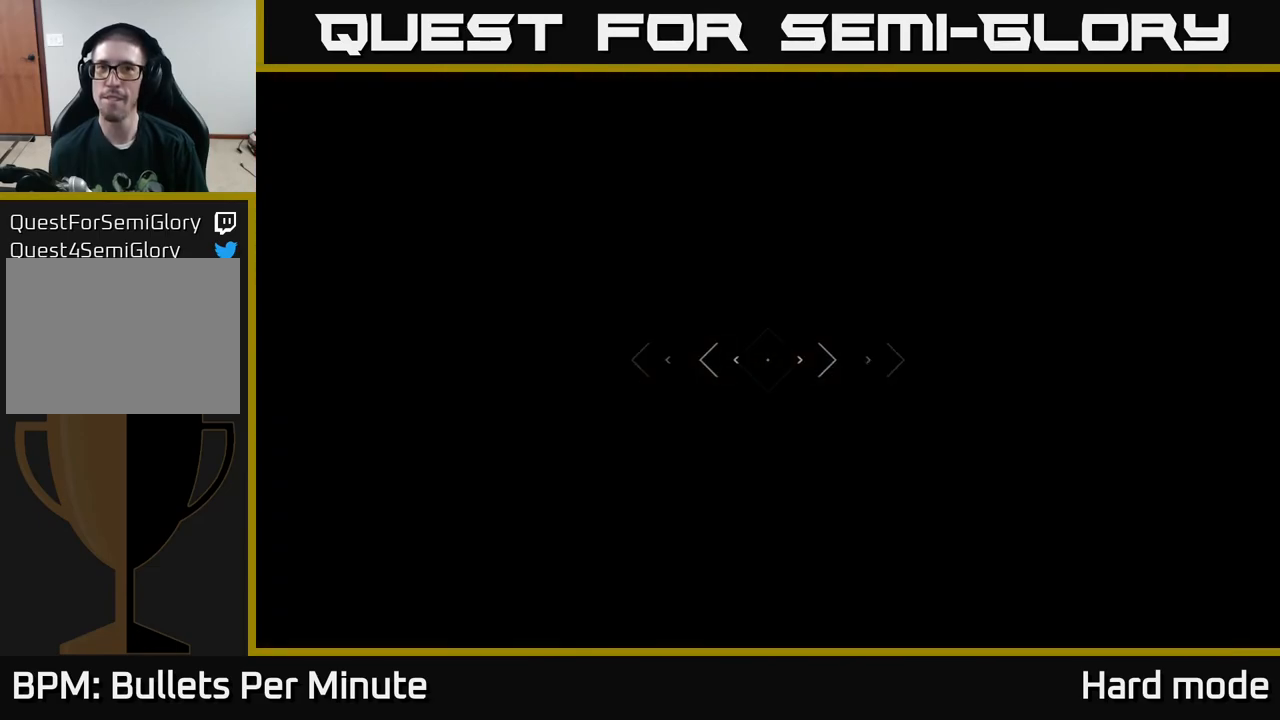
{"buttons": ["L1"], "left_stick": "up", "right_stick": "center", "events": []}
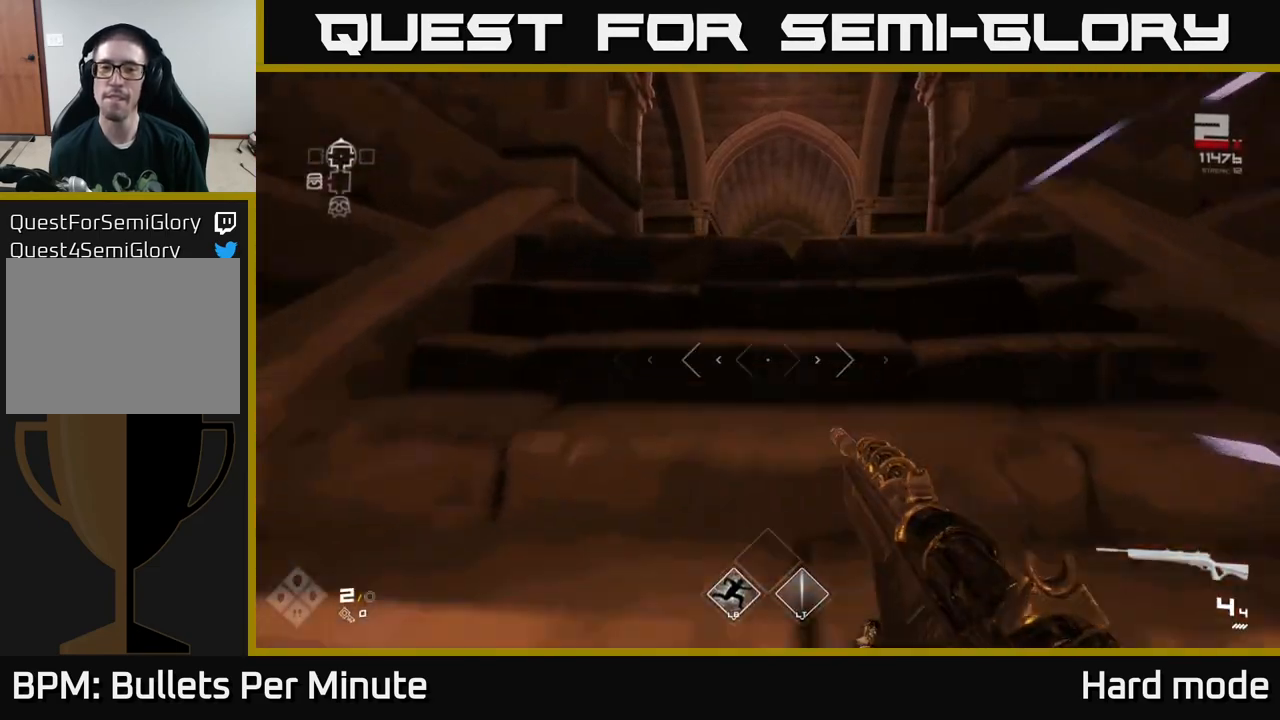
{"buttons": ["L1"], "left_stick": "up", "right_stick": "center", "events": [[300, "right_stick", "down-right"], [417, "right_stick", "center"]]}
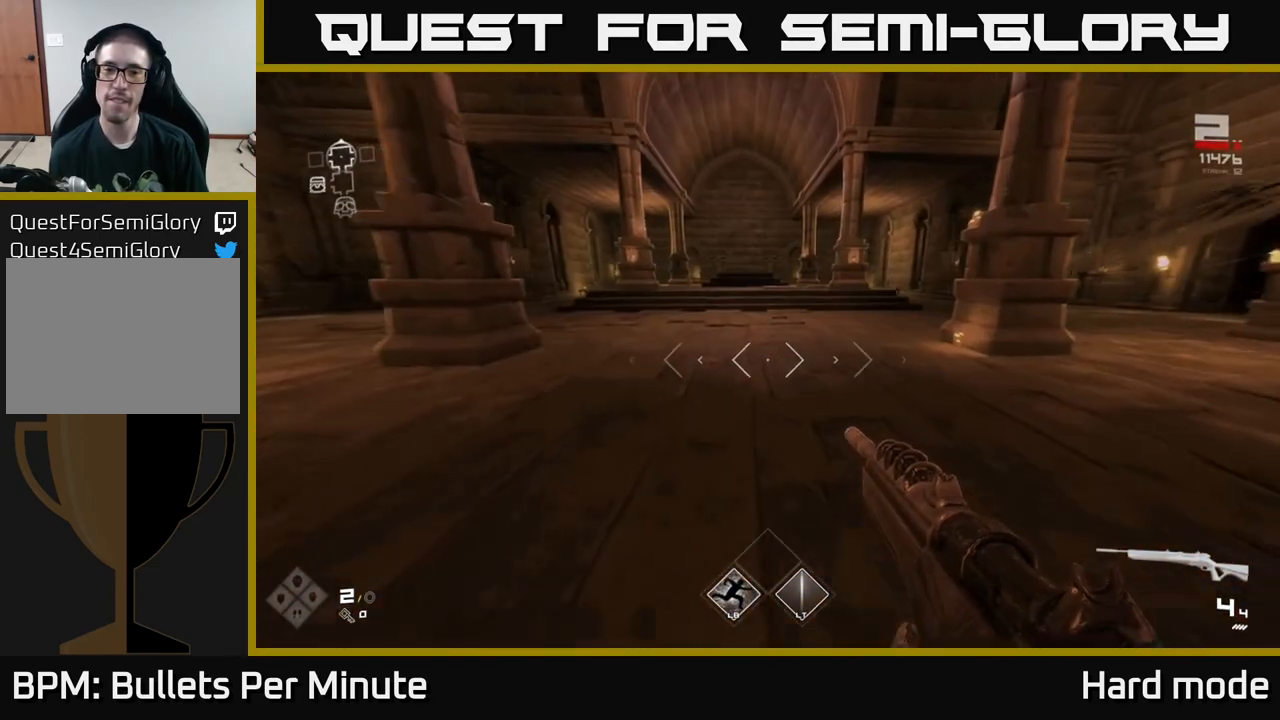
{"buttons": ["L1"], "left_stick": "up", "right_stick": "center", "events": [[167, "right_stick", "right"], [417, "right_stick", "center"]]}
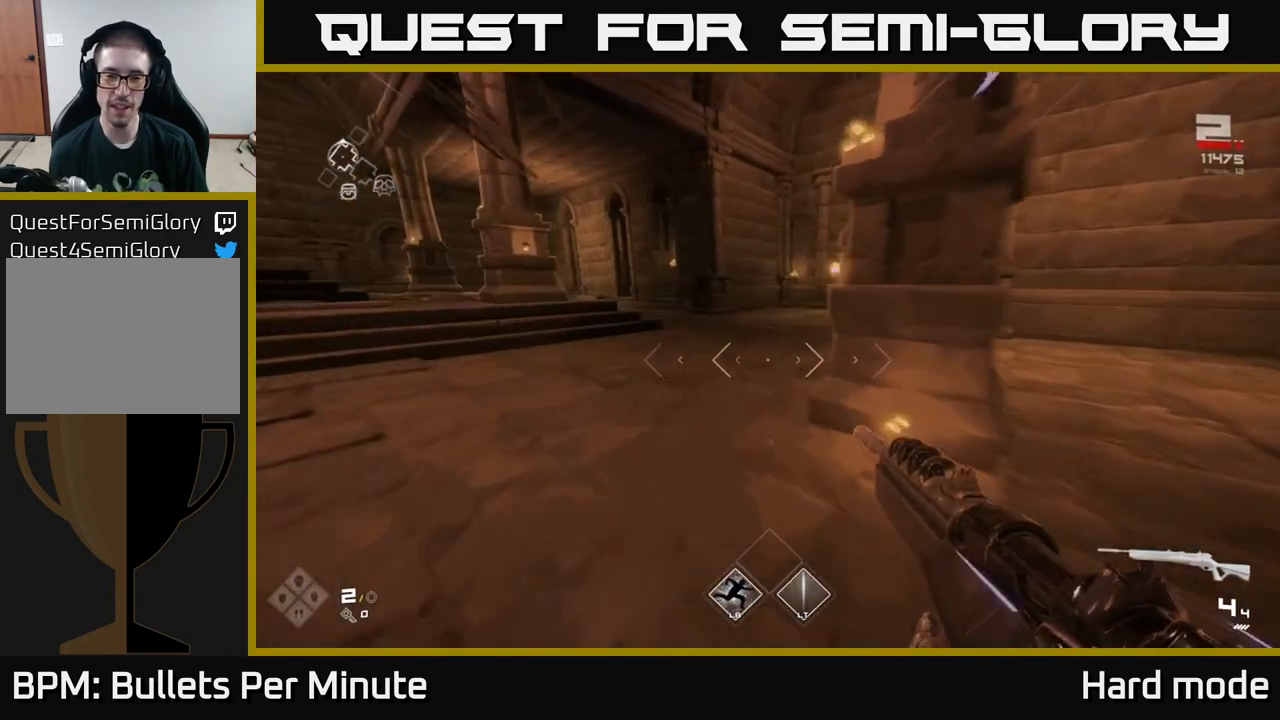
{"buttons": ["L1"], "left_stick": "up", "right_stick": "center", "events": [[150, "right_stick", "right"], [300, "right_stick", "center"]]}
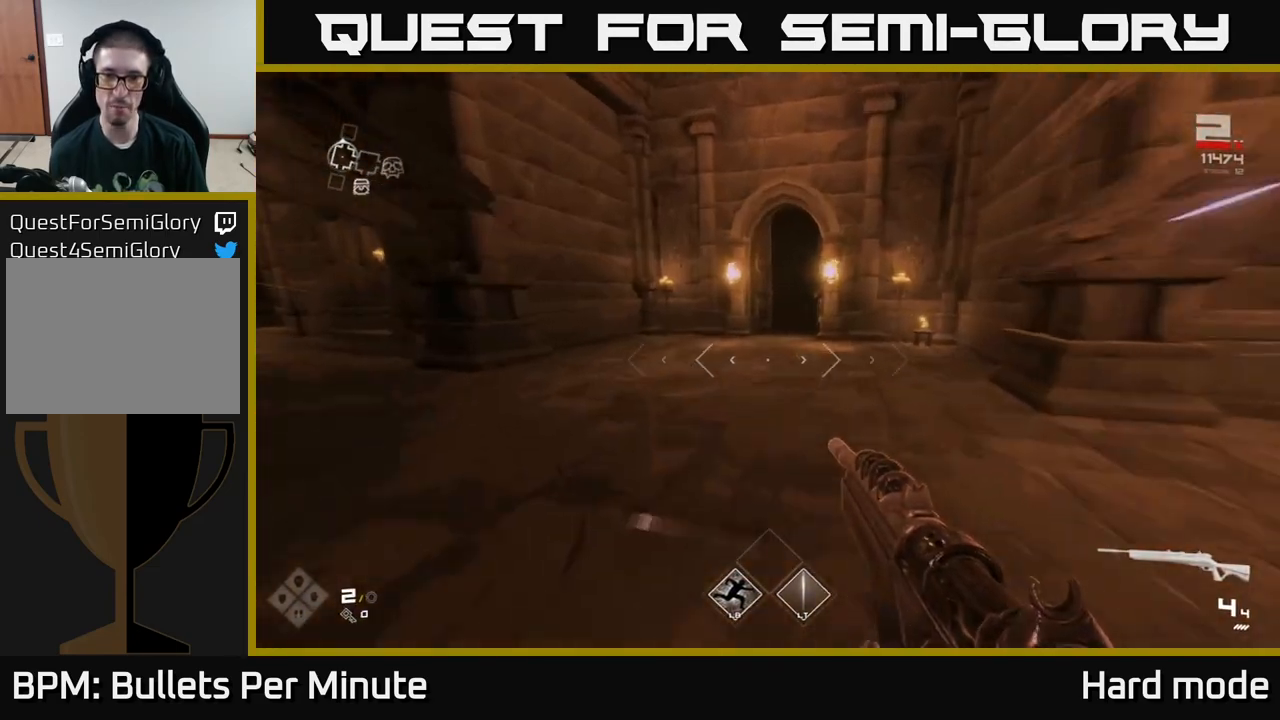
{"buttons": ["L1"], "left_stick": "up", "right_stick": "center", "events": [[33, "left_stick", "up-left"], [100, "right_stick", "up-right"], [133, "left_stick", "up"], [200, "right_stick", "center"]]}
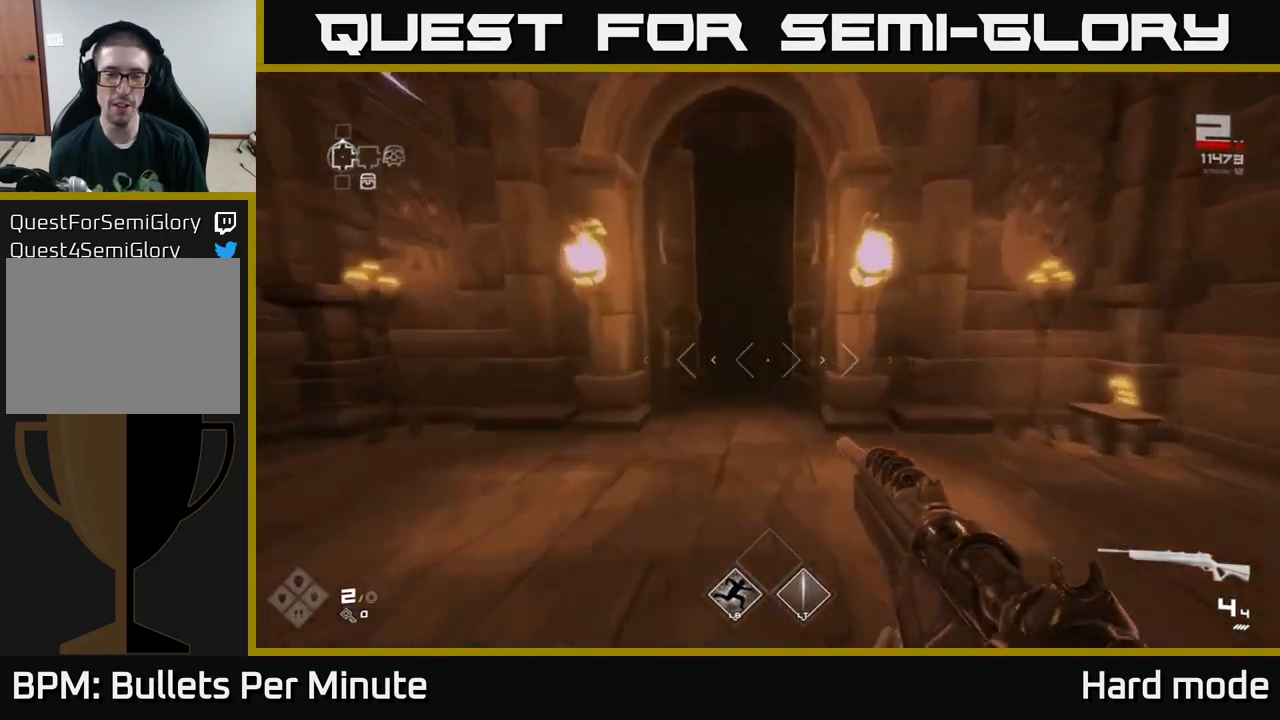
{"buttons": ["L1"], "left_stick": "up", "right_stick": "center", "events": []}
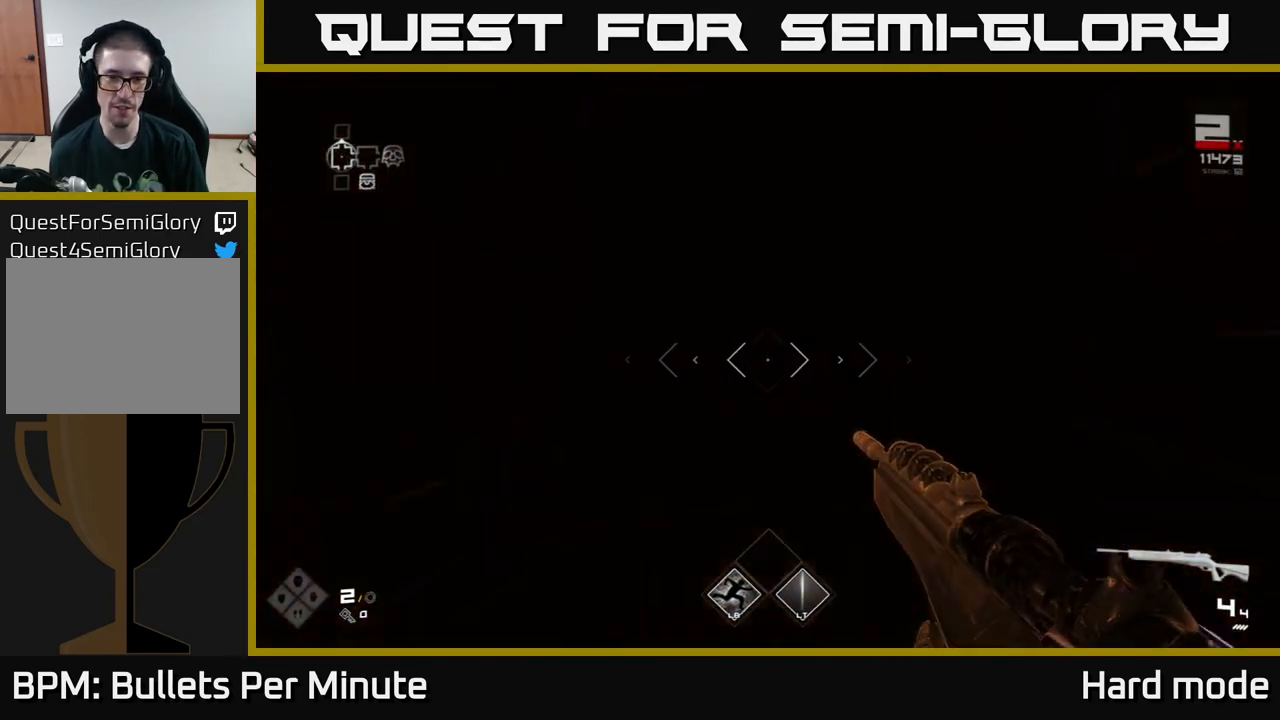
{"buttons": ["L1"], "left_stick": "up", "right_stick": "center", "events": []}
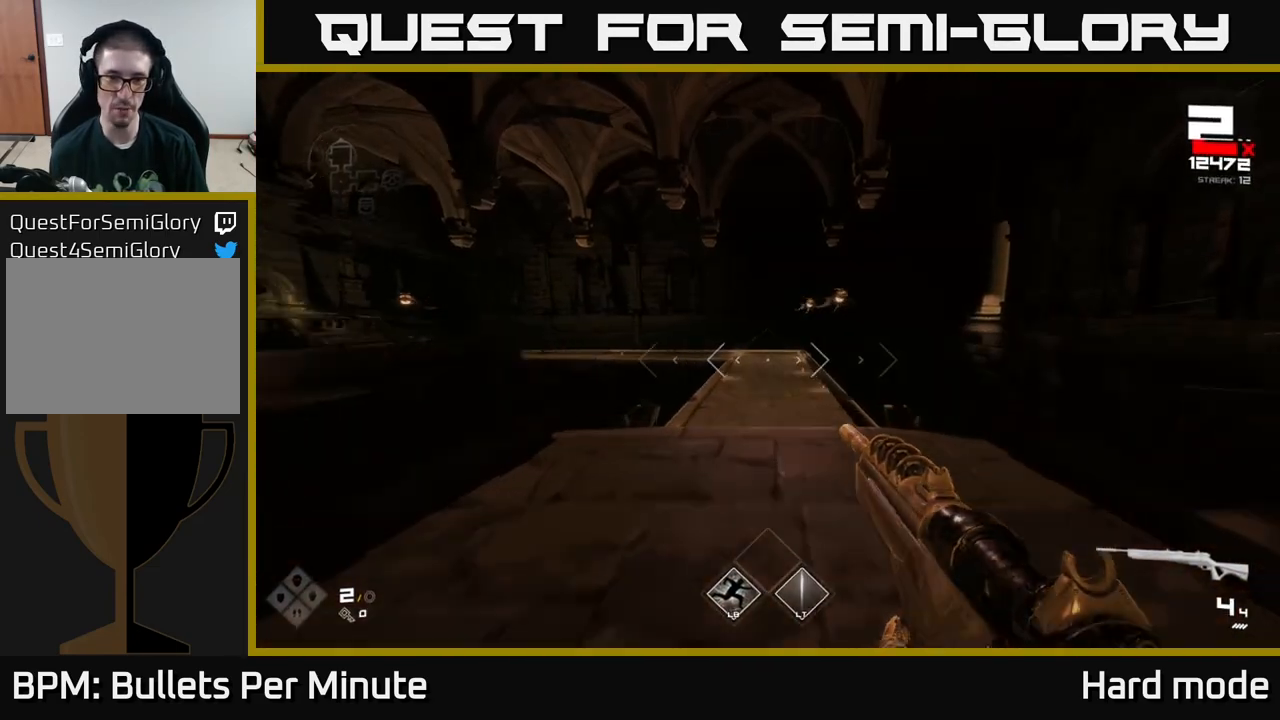
{"buttons": [], "left_stick": "center", "right_stick": "center", "events": [[167, "right_stick", "up-right"], [183, "L1", "up"], [267, "right_stick", "center"], [417, "left_stick", "center"]]}
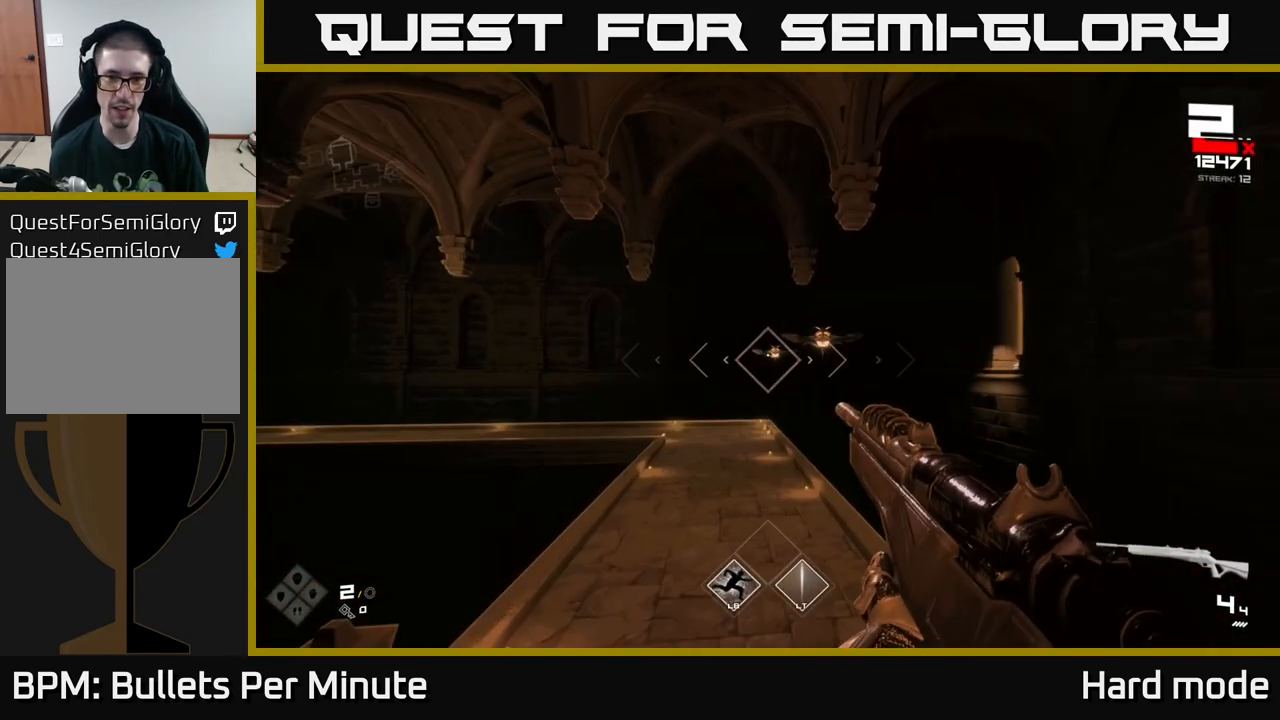
{"buttons": ["R2"], "left_stick": "center", "right_stick": "center", "events": [[67, "R2", "down"], [167, "R2", "up"], [467, "R2", "down"]]}
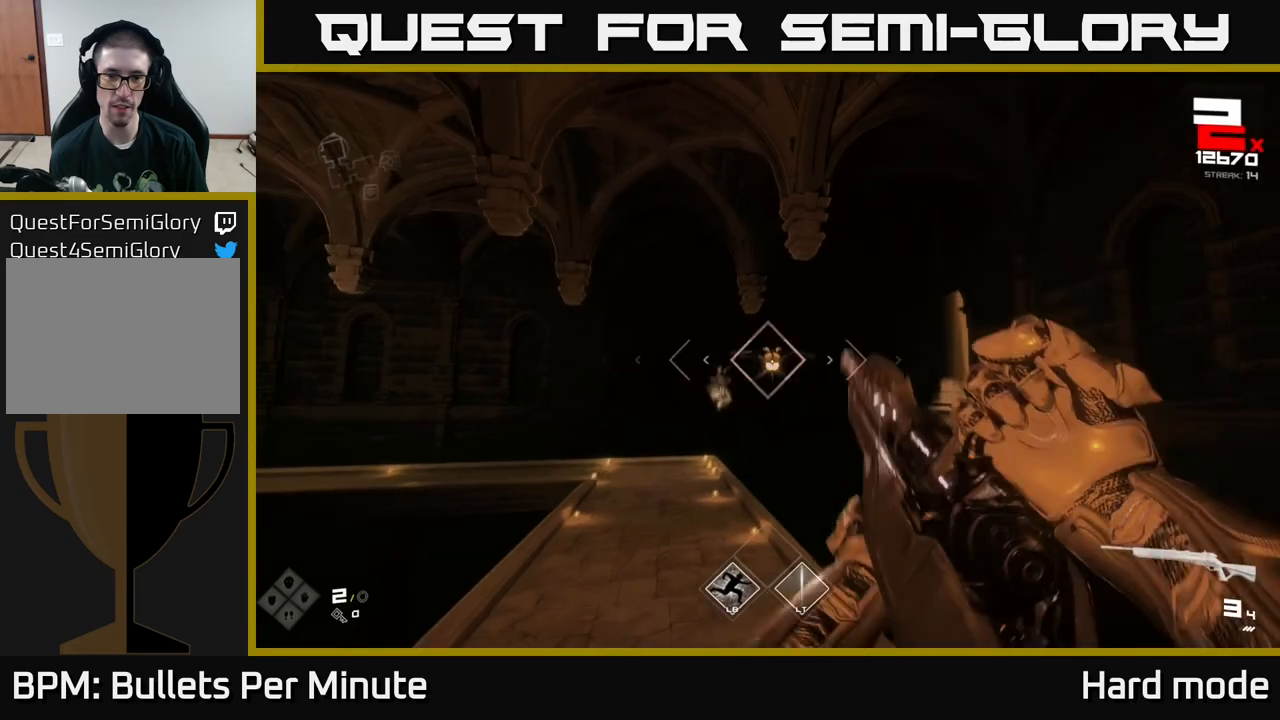
{"buttons": [], "left_stick": "up", "right_stick": "center", "events": [[67, "R2", "up"], [283, "R2", "down"], [383, "R2", "up"], [450, "left_stick", "up"]]}
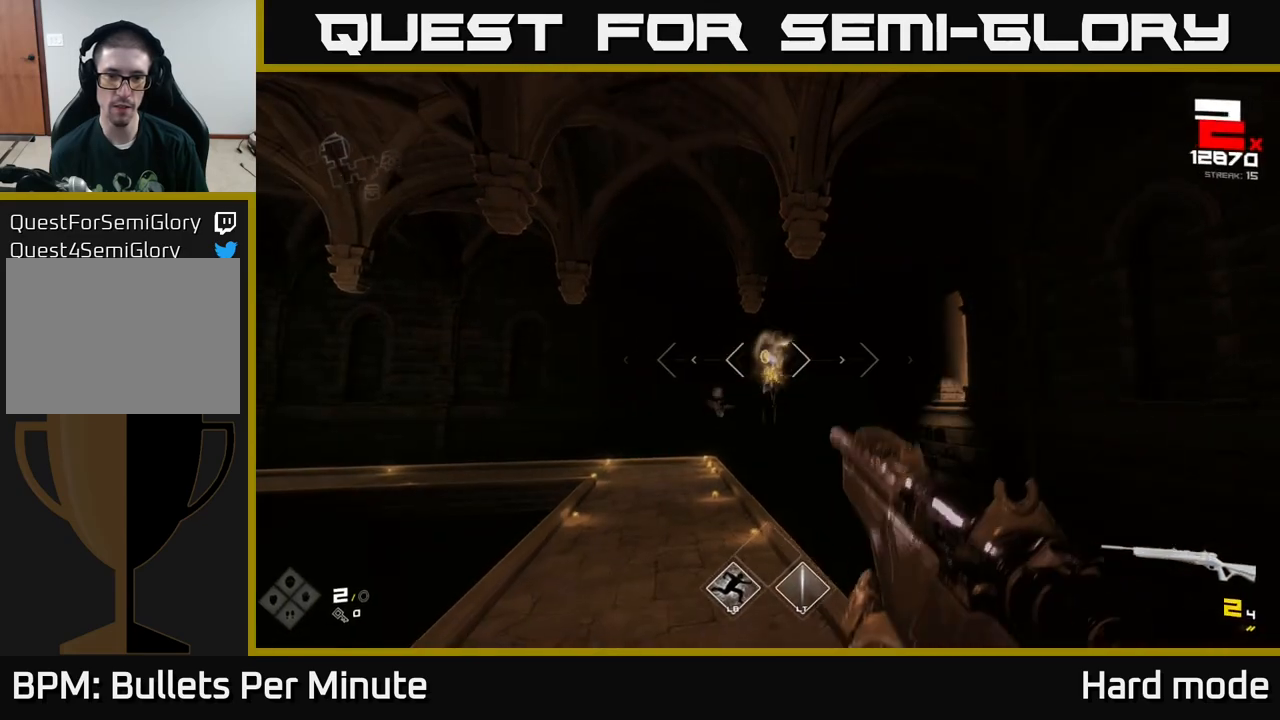
{"buttons": [], "left_stick": "up", "right_stick": "left", "events": [[117, "R2", "down"], [217, "R2", "up"], [350, "right_stick", "left"]]}
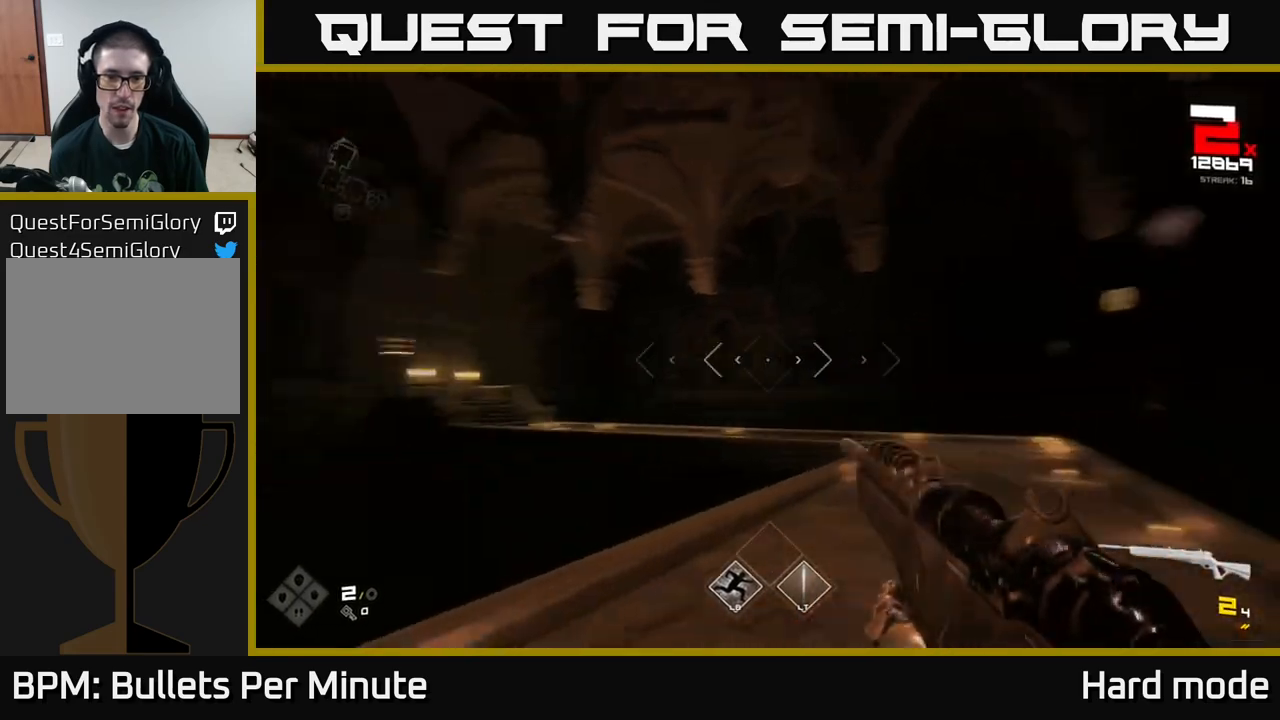
{"buttons": [], "left_stick": "up-right", "right_stick": "center", "events": [[83, "right_stick", "center"], [267, "right_stick", "left"], [383, "left_stick", "up-right"], [417, "right_stick", "center"]]}
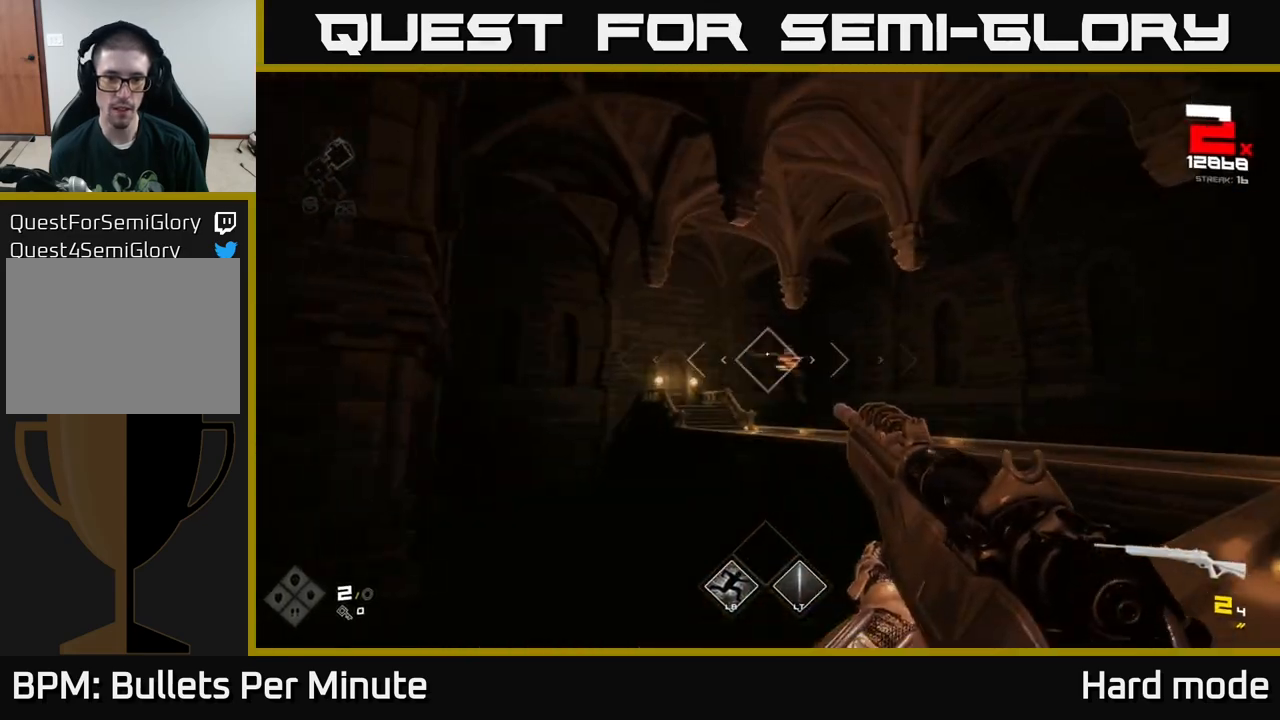
{"buttons": [], "left_stick": "right", "right_stick": "right", "events": [[50, "right_stick", "left"], [150, "right_stick", "center"], [267, "left_stick", "right"], [333, "right_stick", "right"]]}
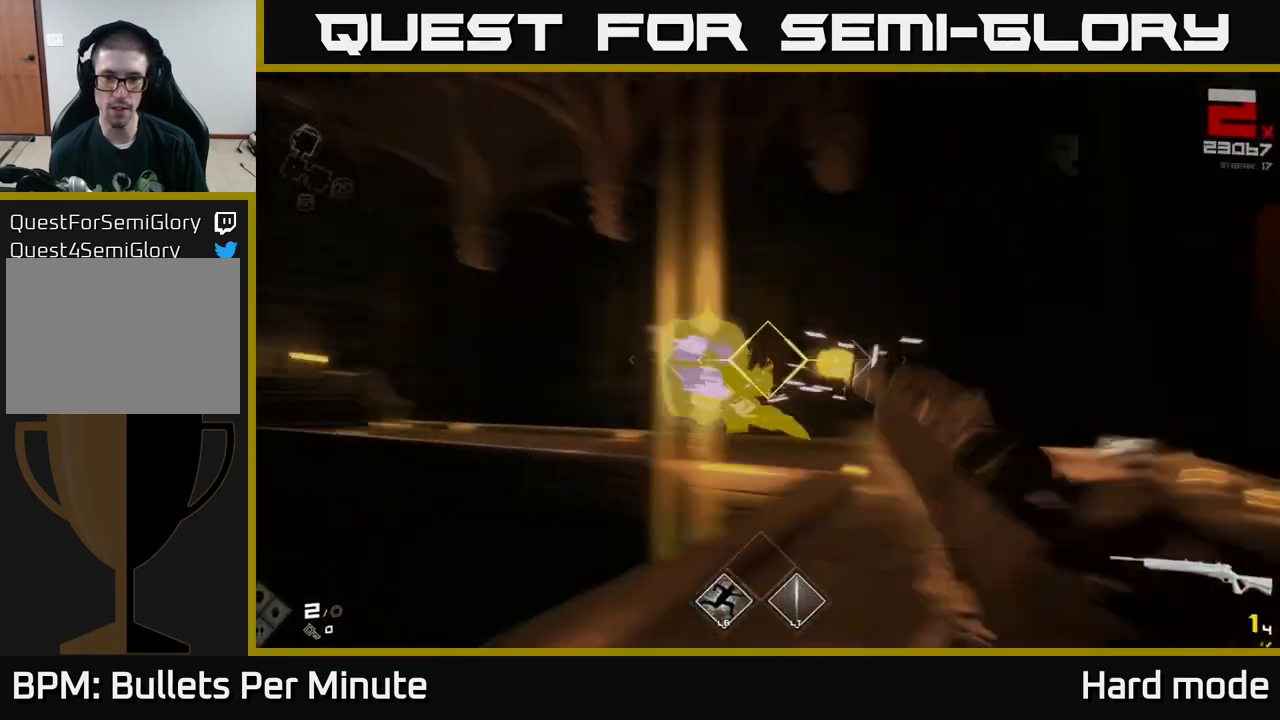
{"buttons": [], "left_stick": "center", "right_stick": "center", "events": [[33, "R2", "down"], [67, "left_stick", "down-left"], [67, "right_stick", "center"], [150, "R2", "up"], [233, "left_stick", "down-right"], [283, "left_stick", "center"], [283, "right_stick", "right"], [333, "R2", "down"], [350, "left_stick", "down-left"], [400, "right_stick", "center"], [417, "R2", "up"], [500, "left_stick", "center"]]}
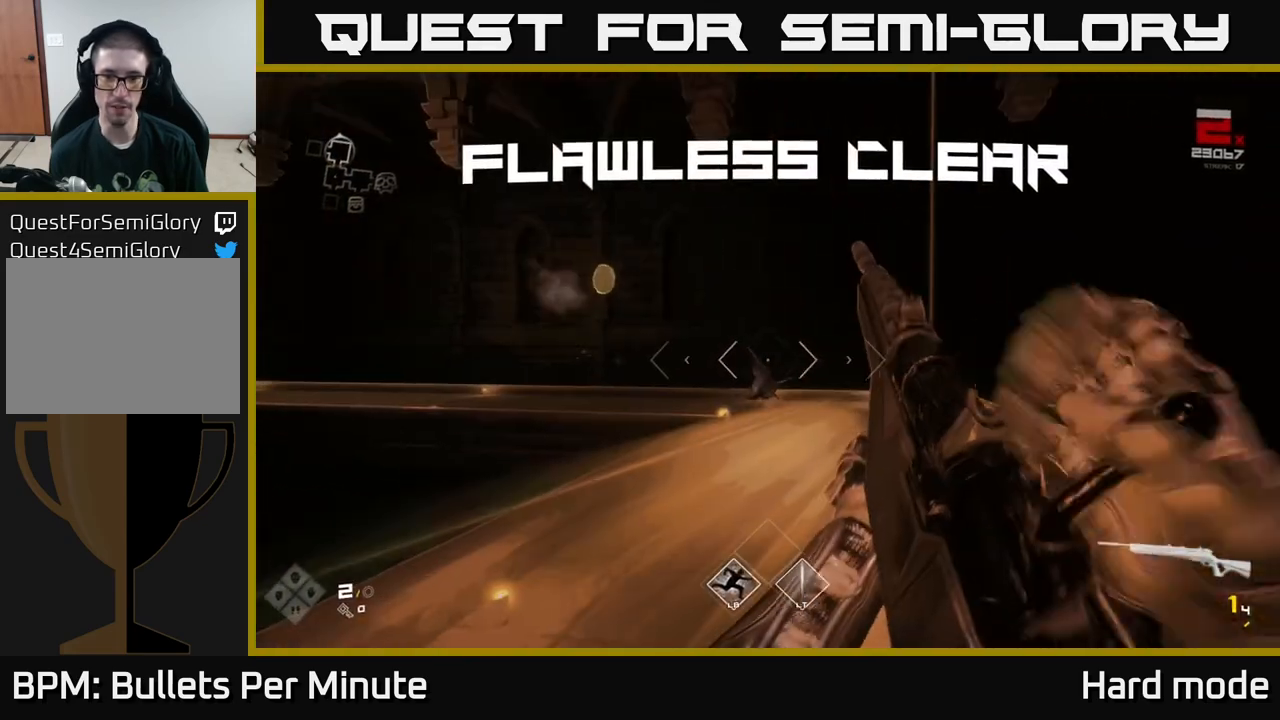
{"buttons": ["R1"], "left_stick": "up-right", "right_stick": "right", "events": [[83, "left_stick", "up"], [183, "R1", "down"], [283, "R1", "up"], [450, "left_stick", "up-right"], [483, "R1", "down"], [500, "right_stick", "right"]]}
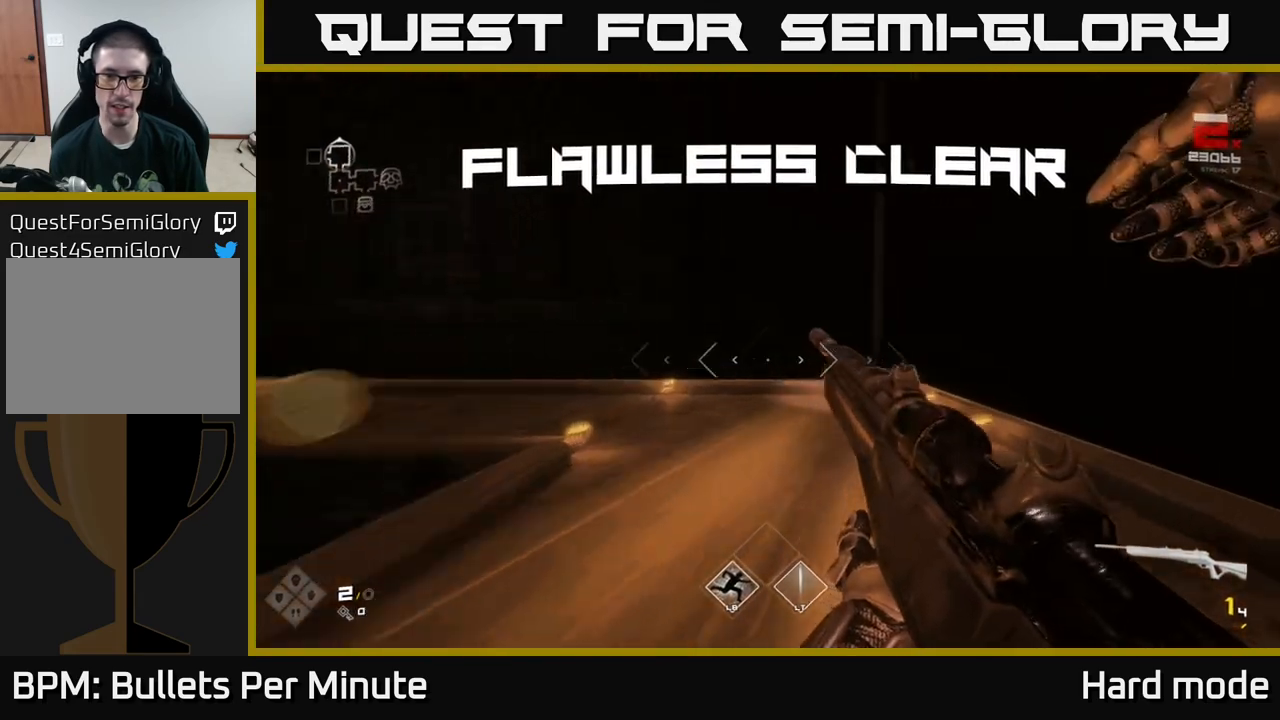
{"buttons": [], "left_stick": "up", "right_stick": "down", "events": [[83, "left_stick", "up"], [100, "R1", "up"], [100, "right_stick", "center"], [367, "R1", "down"], [417, "right_stick", "down"], [500, "R1", "up"]]}
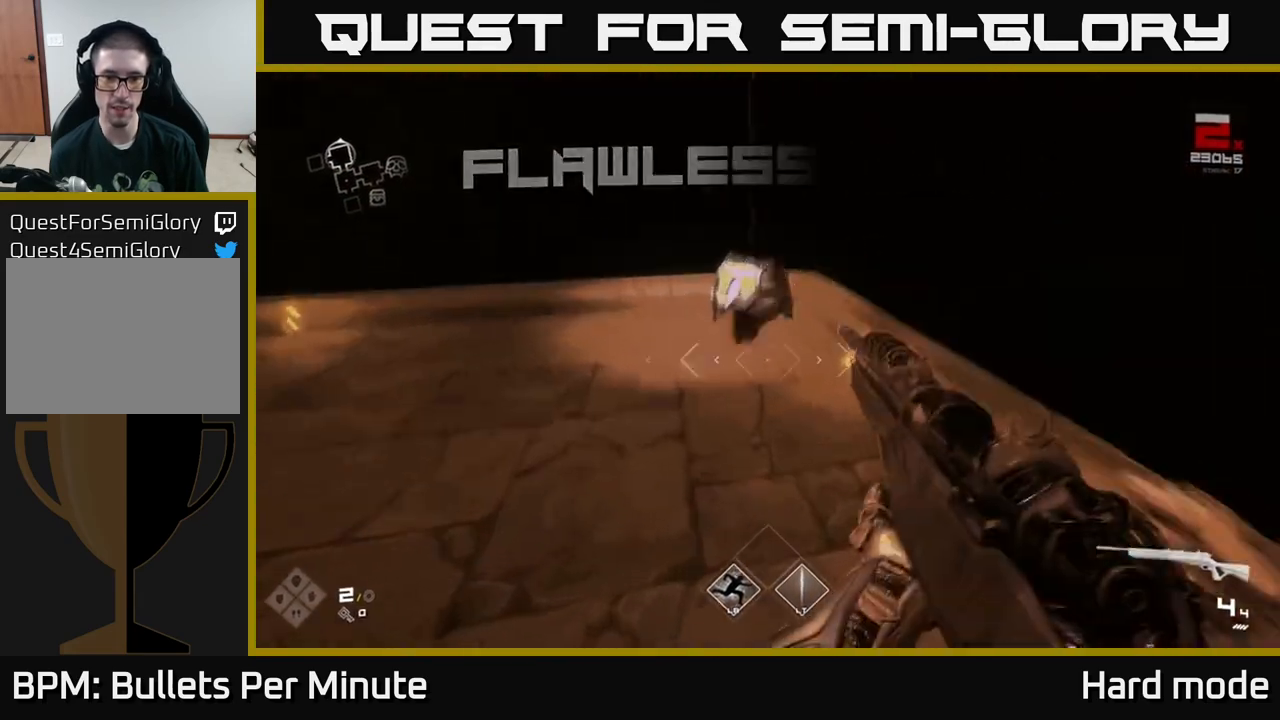
{"buttons": [], "left_stick": "center", "right_stick": "center", "events": [[50, "right_stick", "center"], [283, "left_stick", "up-left"], [400, "X", "down"], [433, "left_stick", "center"], [500, "X", "up"]]}
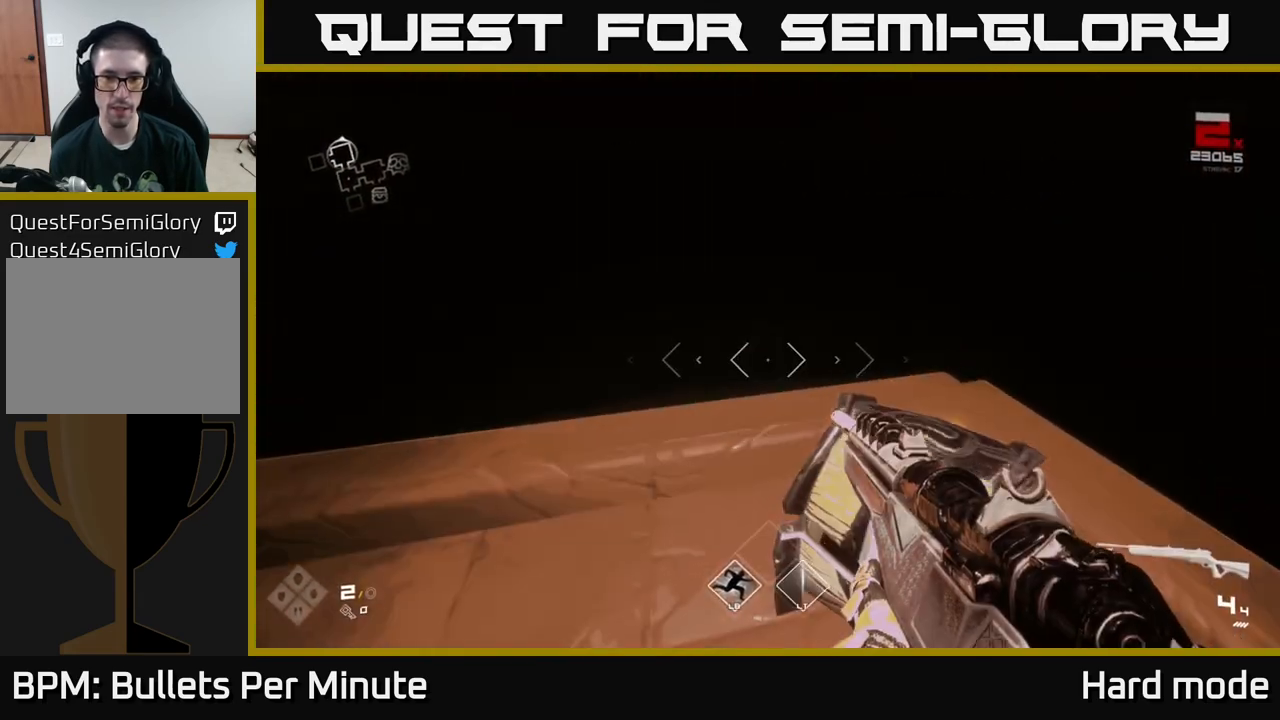
{"buttons": [], "left_stick": "up-left", "right_stick": "right", "events": [[150, "right_stick", "right"], [333, "right_stick", "center"], [433, "left_stick", "up-left"], [450, "right_stick", "right"]]}
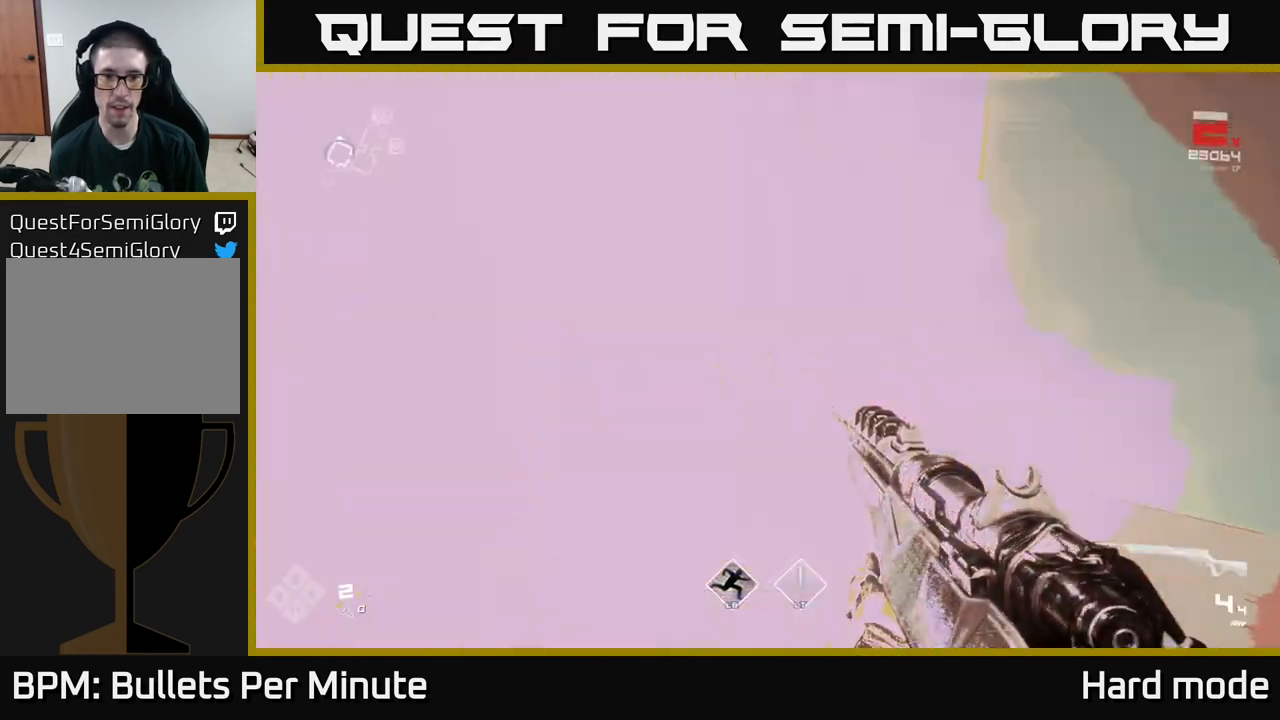
{"buttons": [], "left_stick": "up", "right_stick": "center", "events": [[67, "left_stick", "center"], [200, "left_stick", "right"], [417, "right_stick", "center"], [500, "left_stick", "up"]]}